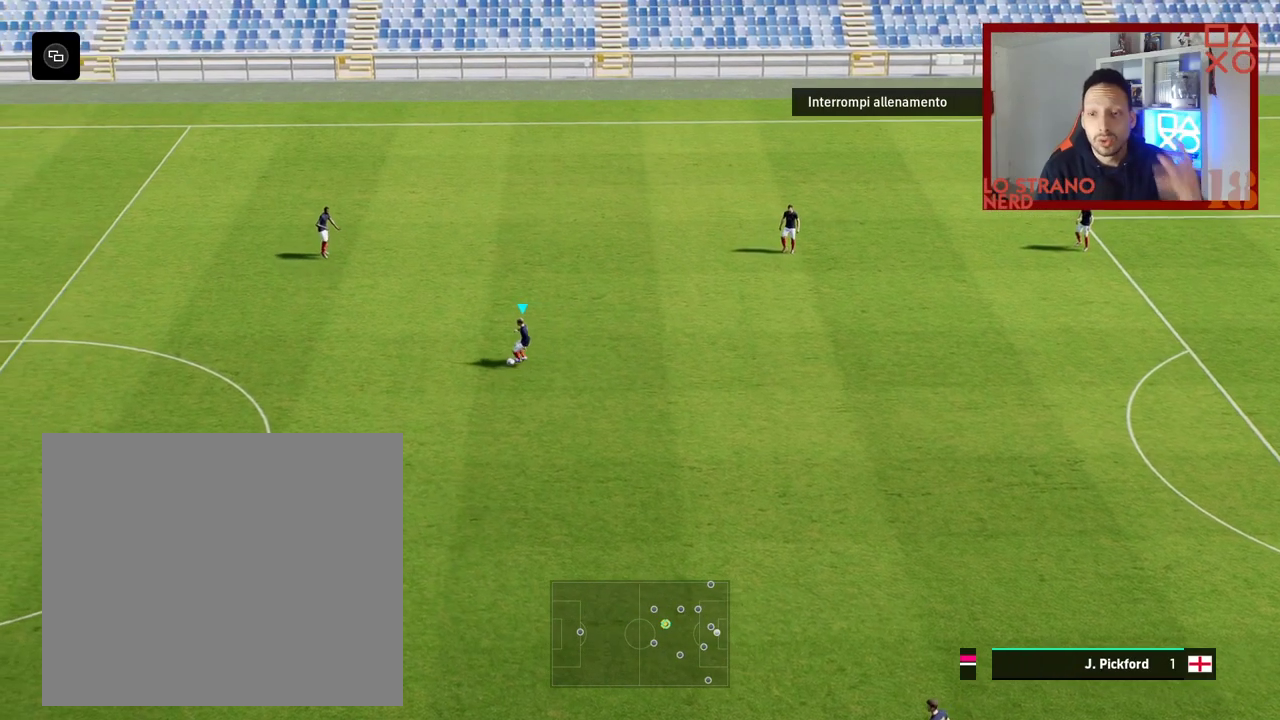
Gameplay with a controller (PlayStation layout); each line is a JSON object with the inputs held at the frame after it. "events" lists button and stick changes between this image and that frame as [ms after this image, input, new state], when the widget could be followed in between.
{"buttons": [], "left_stick": "center", "right_stick": "center", "events": []}
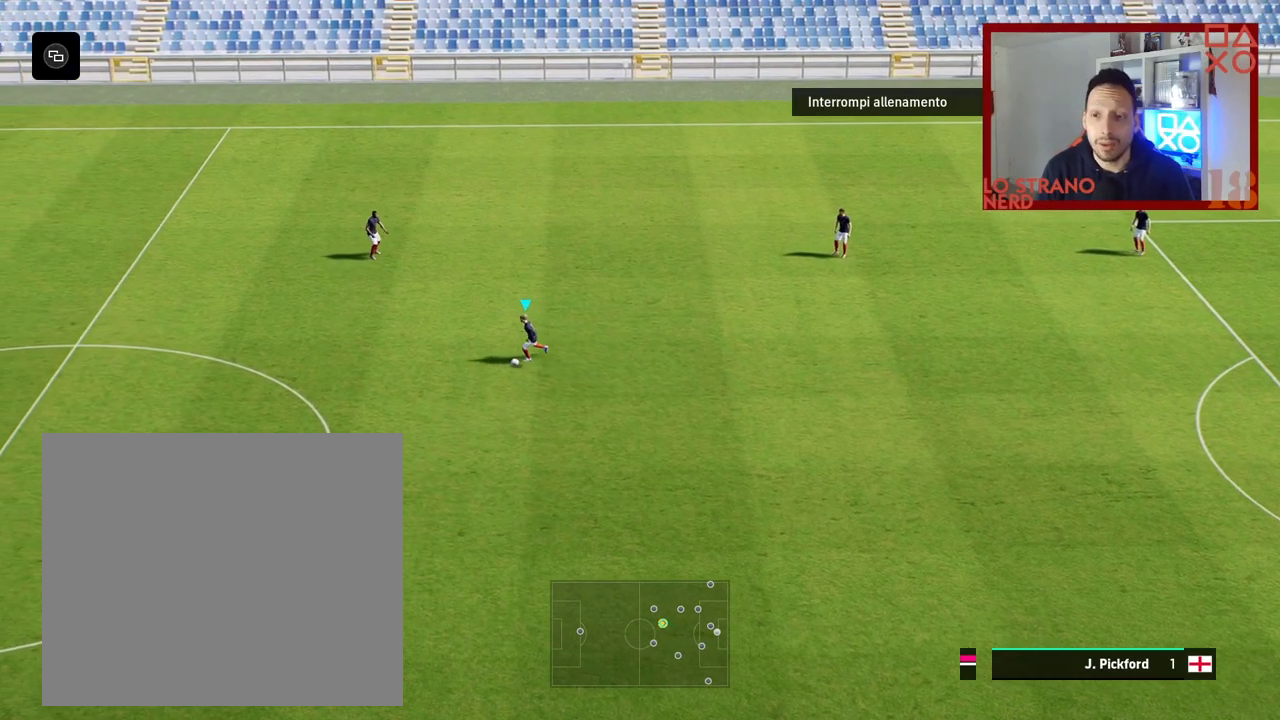
{"buttons": [], "left_stick": "center", "right_stick": "center", "events": []}
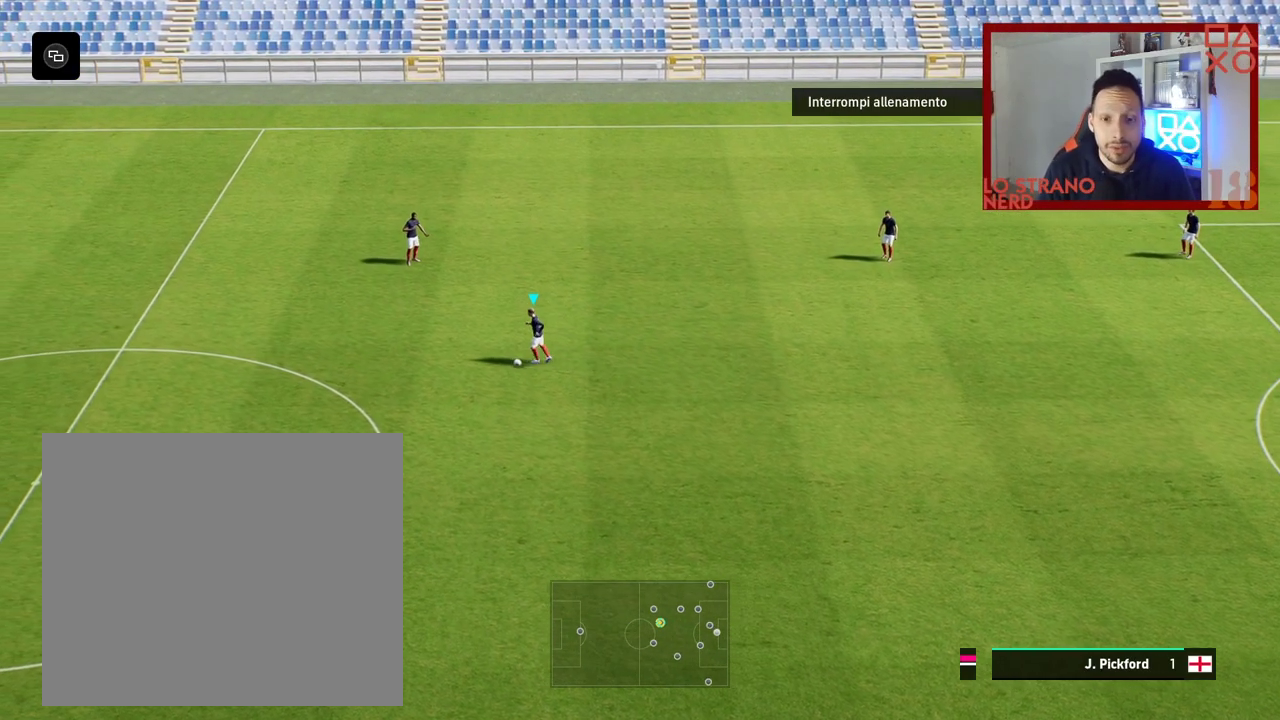
{"buttons": [], "left_stick": "center", "right_stick": "center", "events": []}
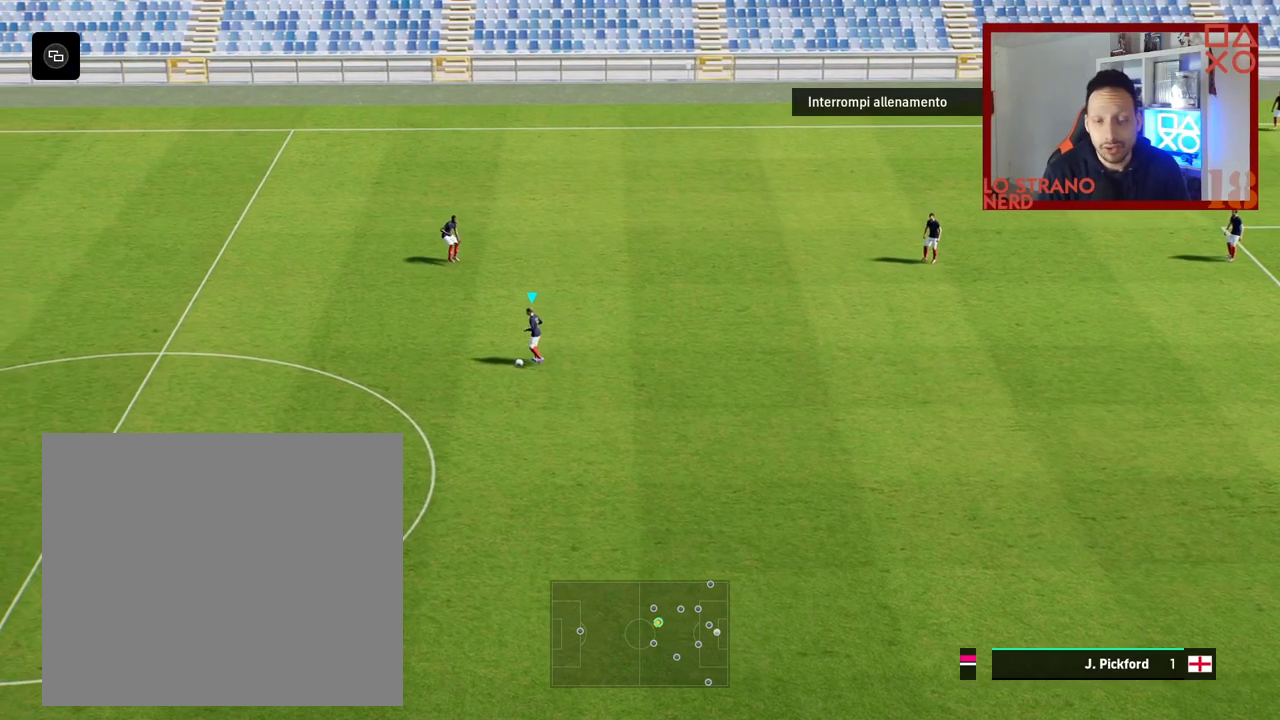
{"buttons": [], "left_stick": "center", "right_stick": "center", "events": []}
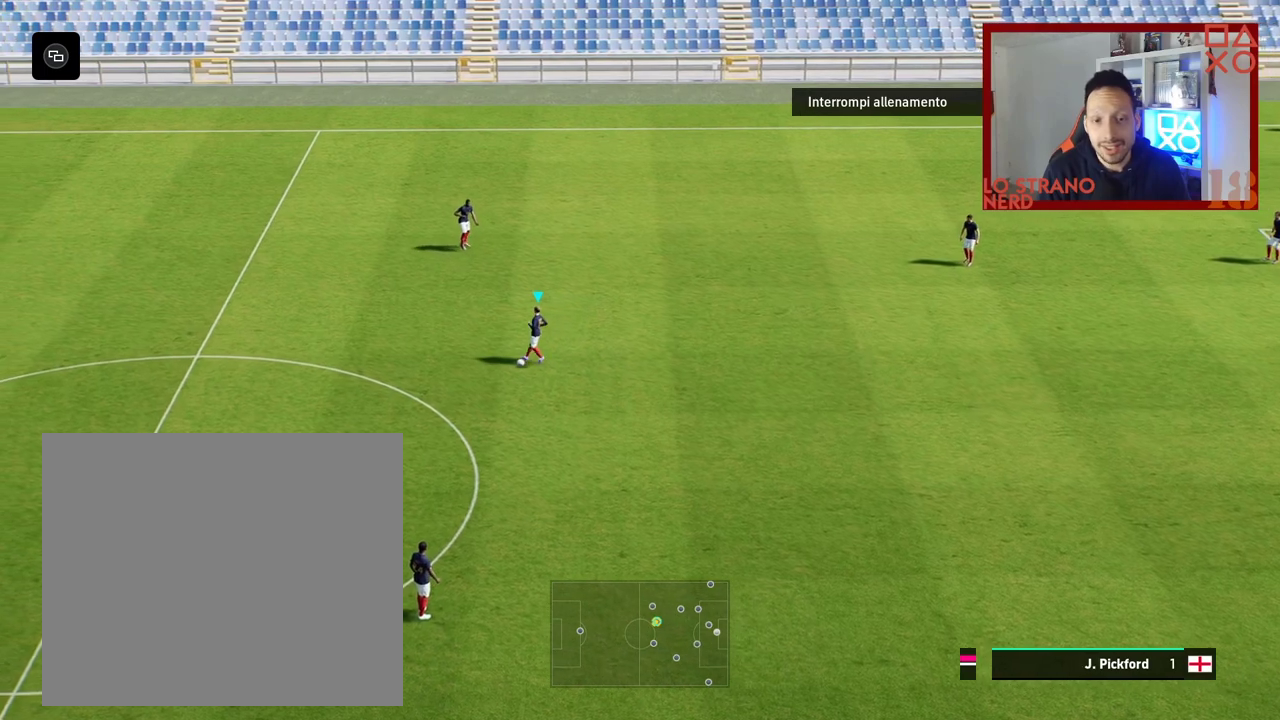
{"buttons": [], "left_stick": "center", "right_stick": "center", "events": [[33, "left_stick", "right"], [500, "left_stick", "center"]]}
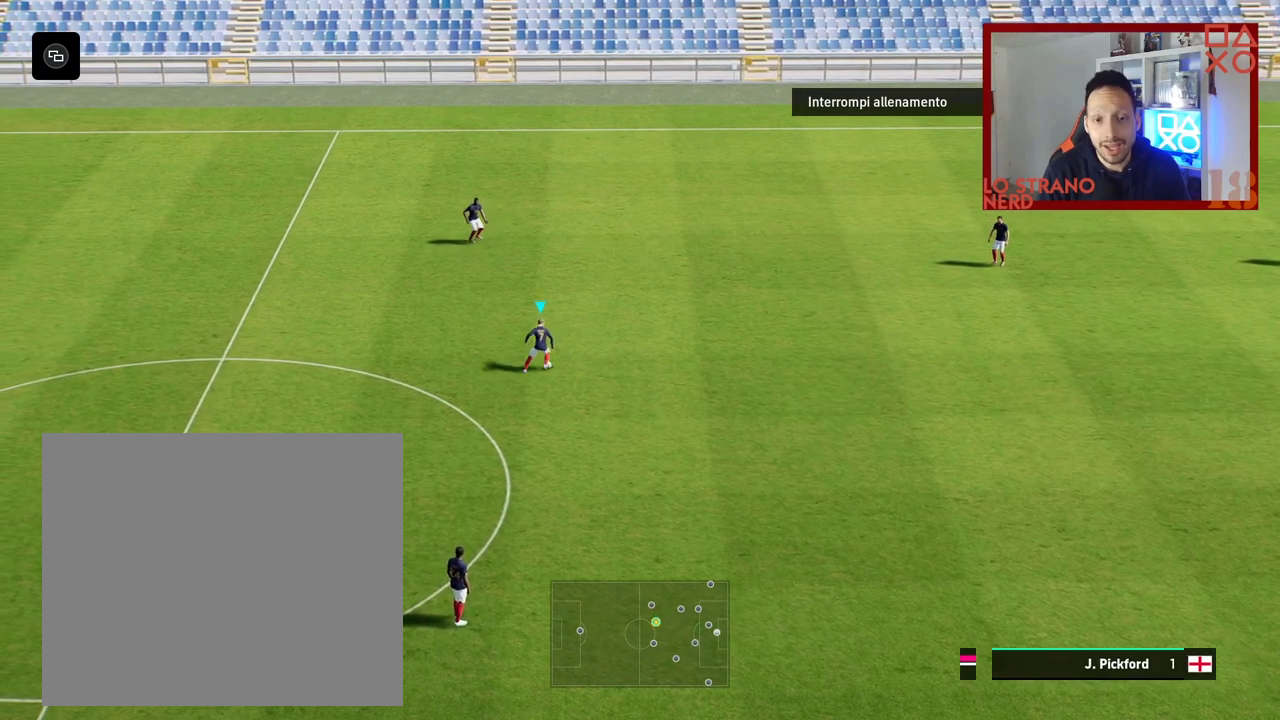
{"buttons": [], "left_stick": "center", "right_stick": "center", "events": []}
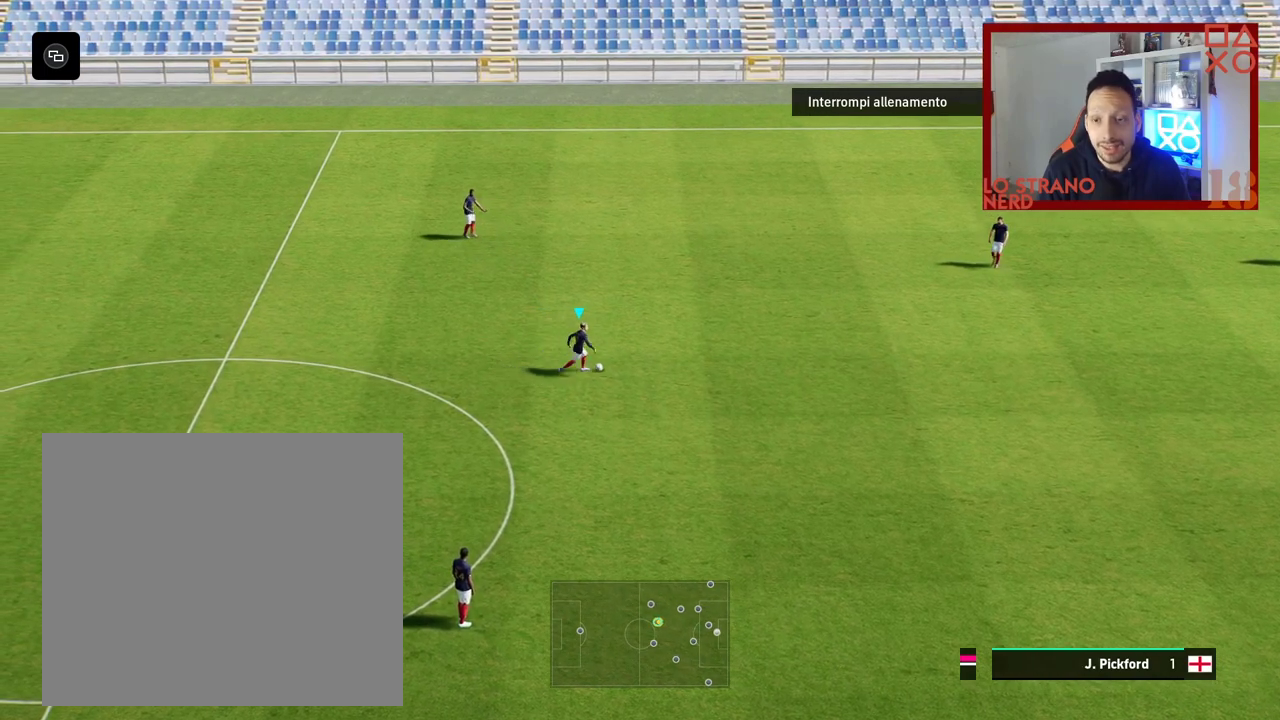
{"buttons": [], "left_stick": "center", "right_stick": "center", "events": []}
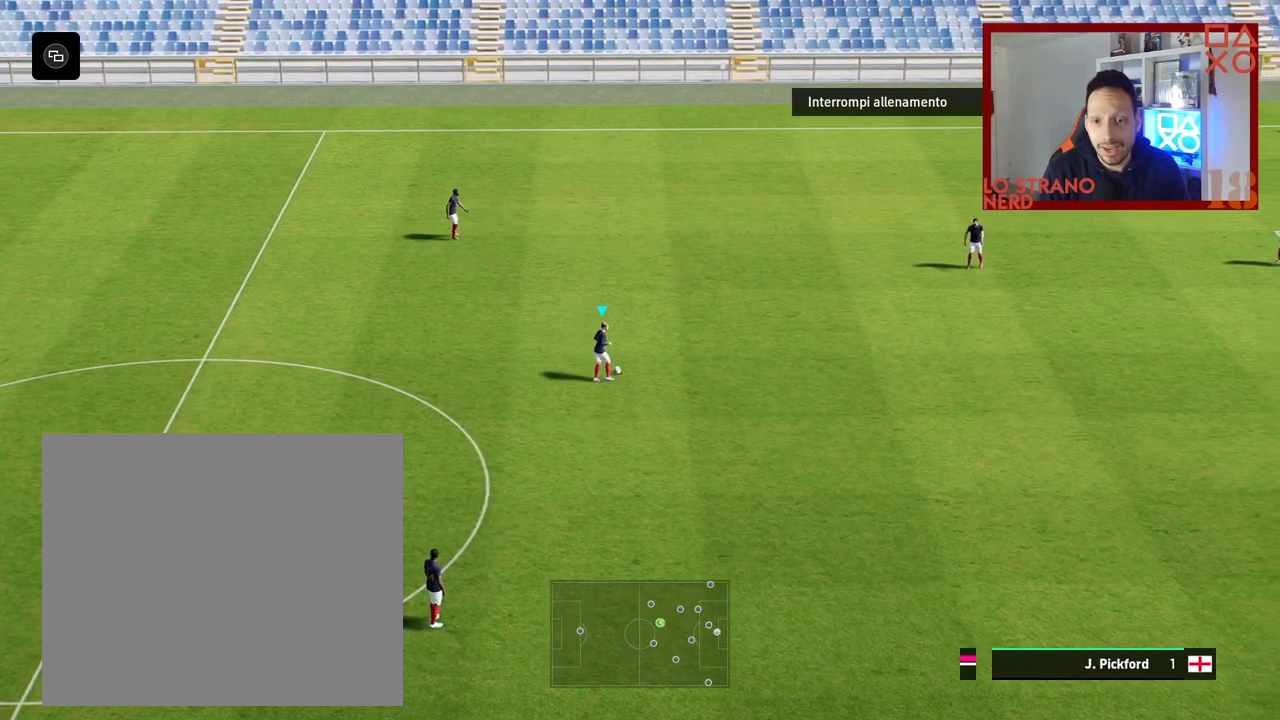
{"buttons": [], "left_stick": "center", "right_stick": "center", "events": []}
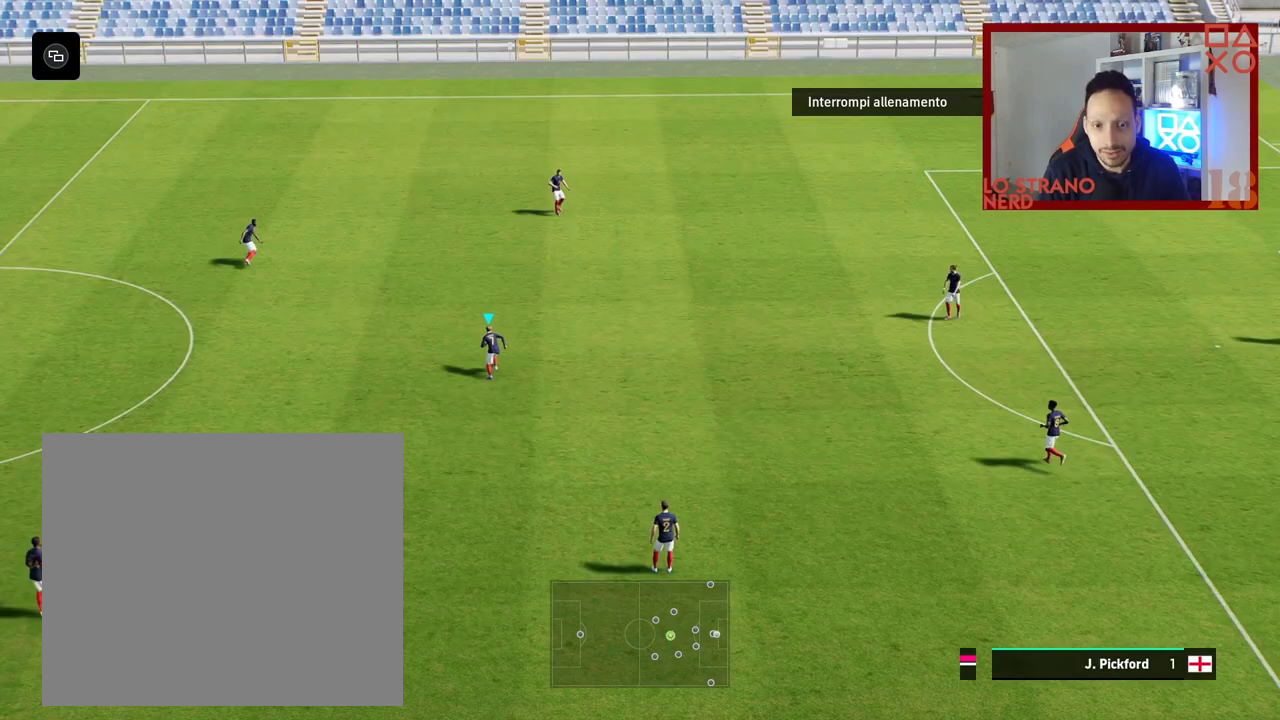
{"buttons": [], "left_stick": "right", "right_stick": "center", "events": [[50, "left_stick", "right"]]}
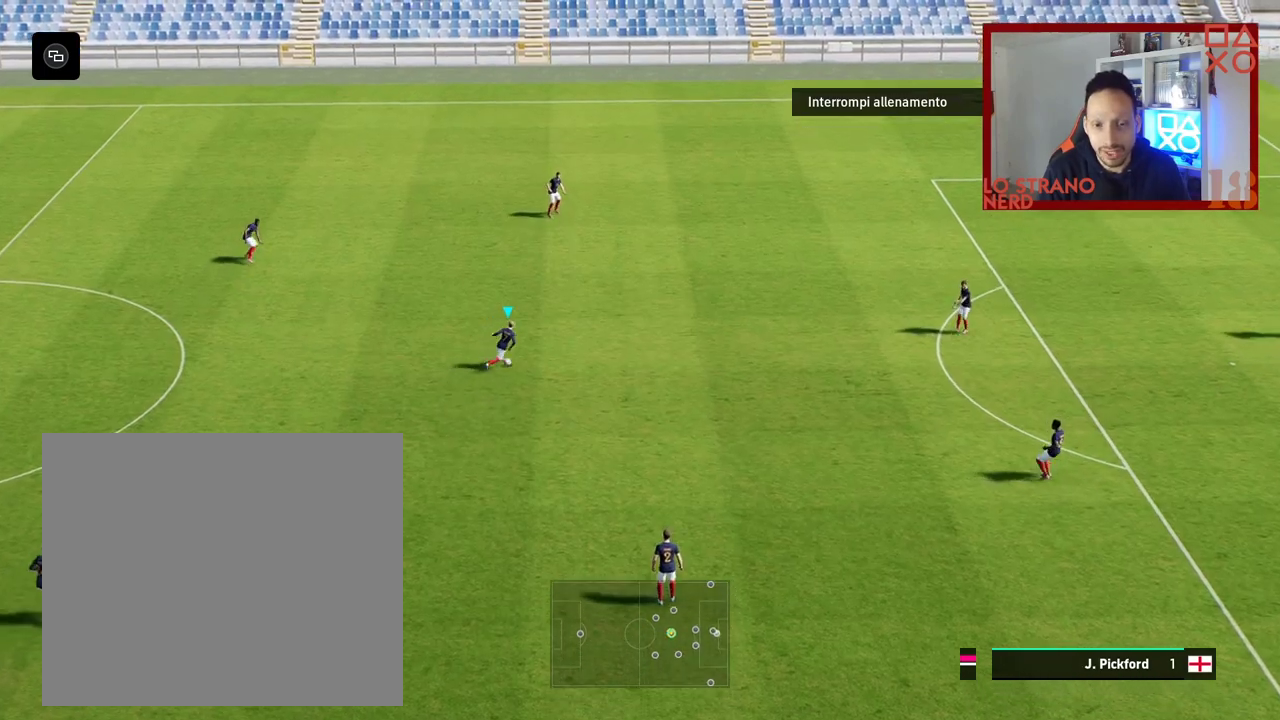
{"buttons": [], "left_stick": "down-left", "right_stick": "left", "events": [[83, "left_stick", "center"], [250, "right_stick", "left"], [417, "left_stick", "down-left"]]}
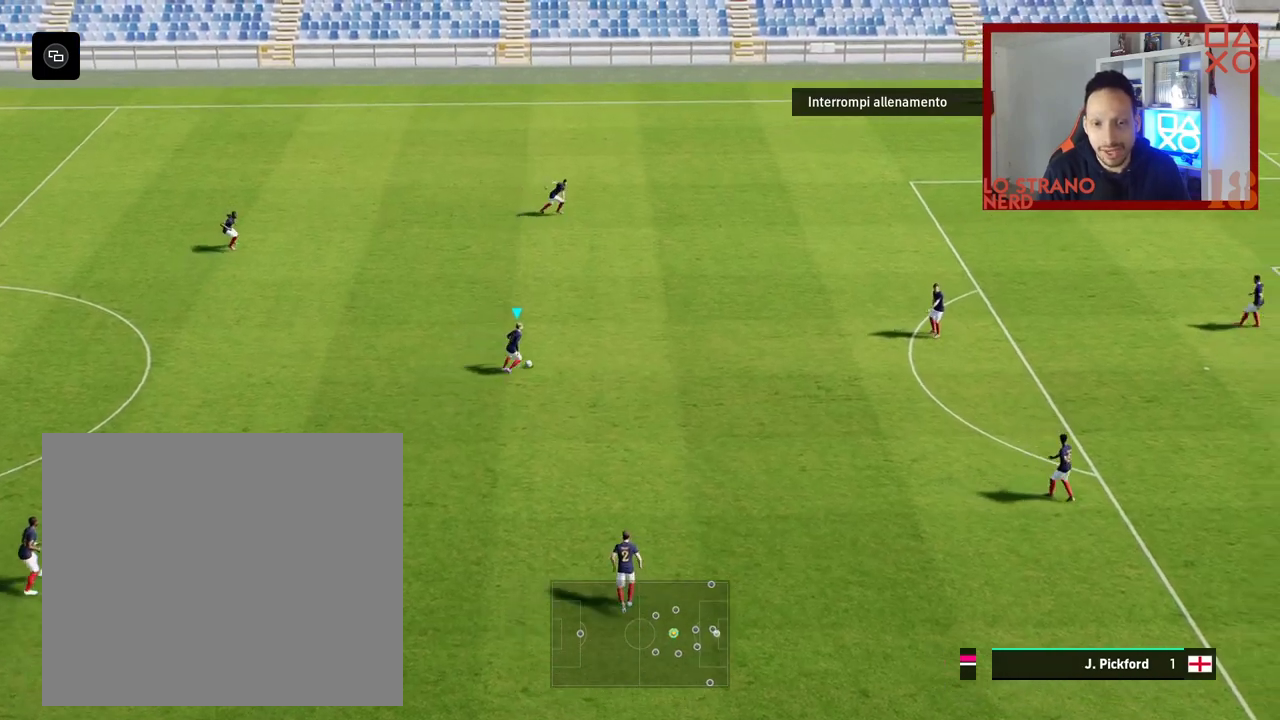
{"buttons": [], "left_stick": "center", "right_stick": "center", "events": [[117, "right_stick", "center"], [183, "left_stick", "center"]]}
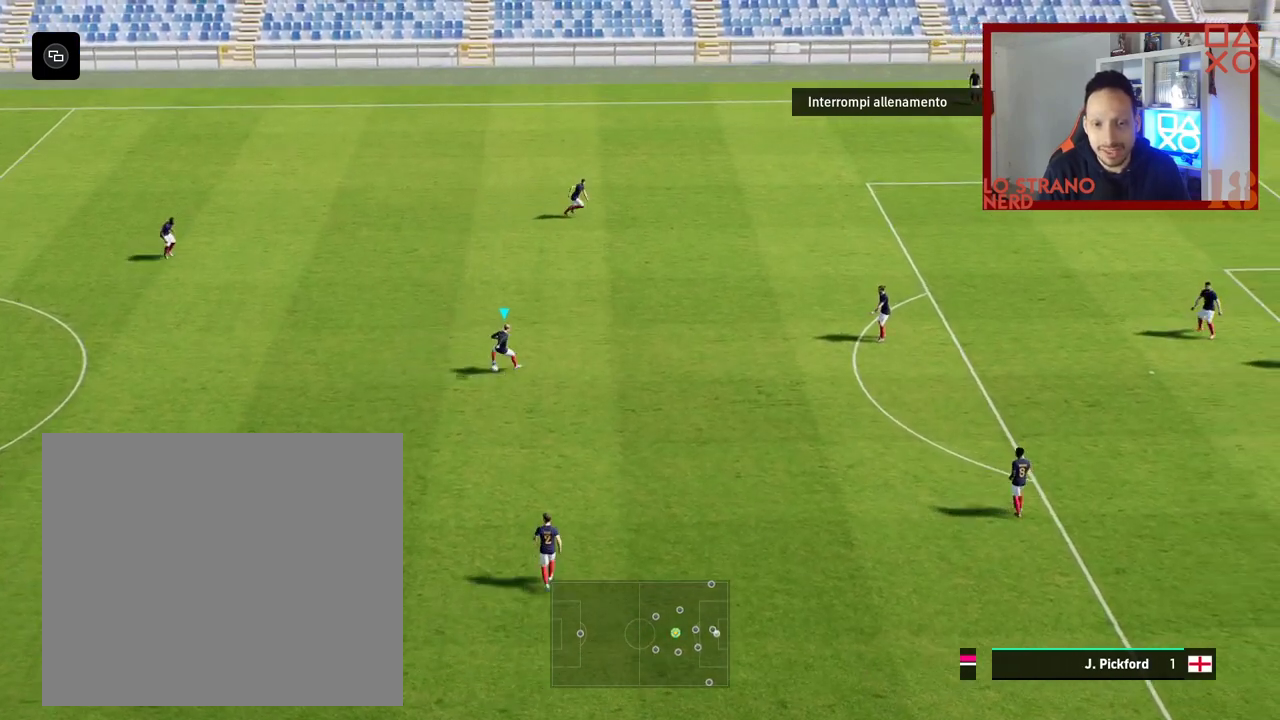
{"buttons": [], "left_stick": "left", "right_stick": "center", "events": [[350, "left_stick", "left"]]}
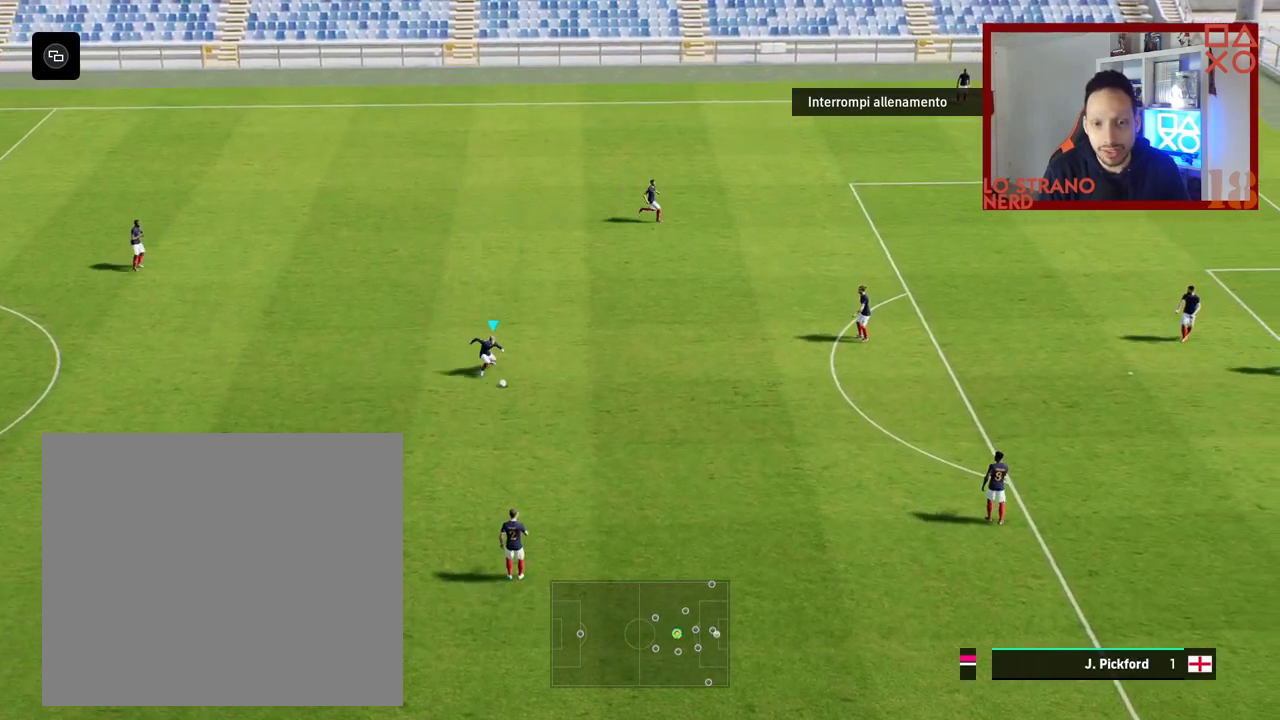
{"buttons": [], "left_stick": "left", "right_stick": "center", "events": []}
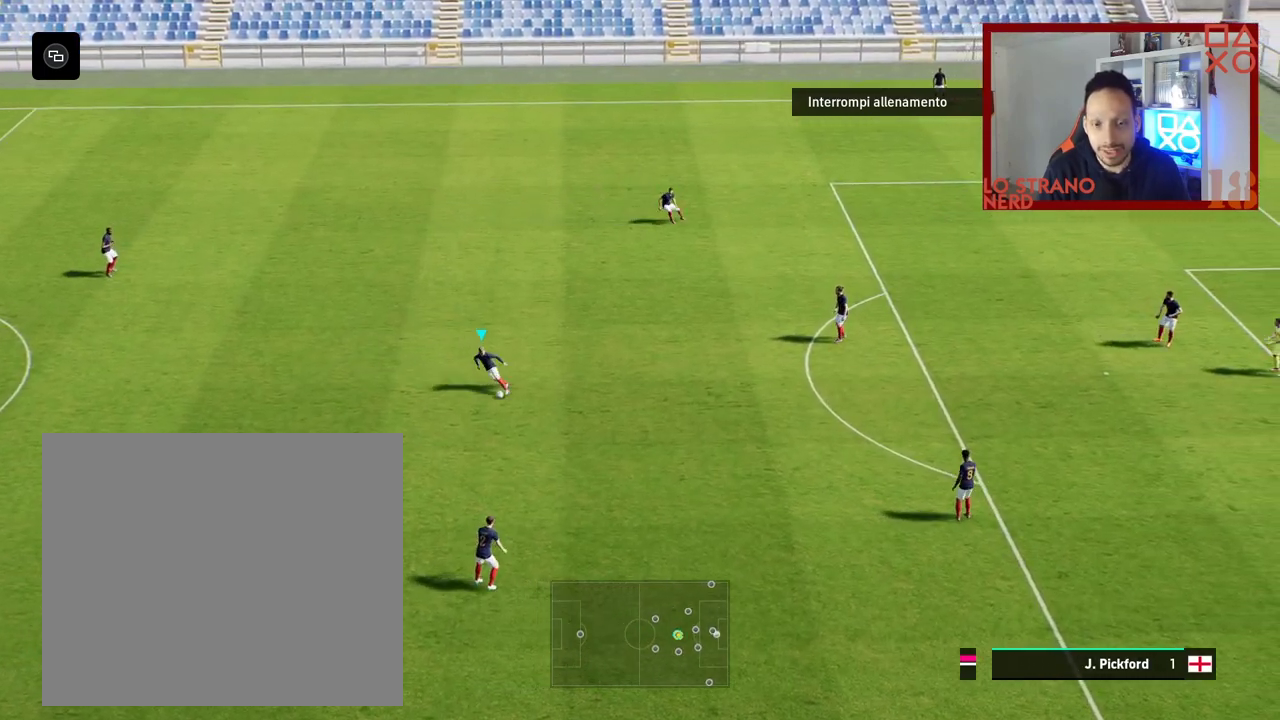
{"buttons": ["R2"], "left_stick": "left", "right_stick": "center", "events": [[167, "R2", "down"]]}
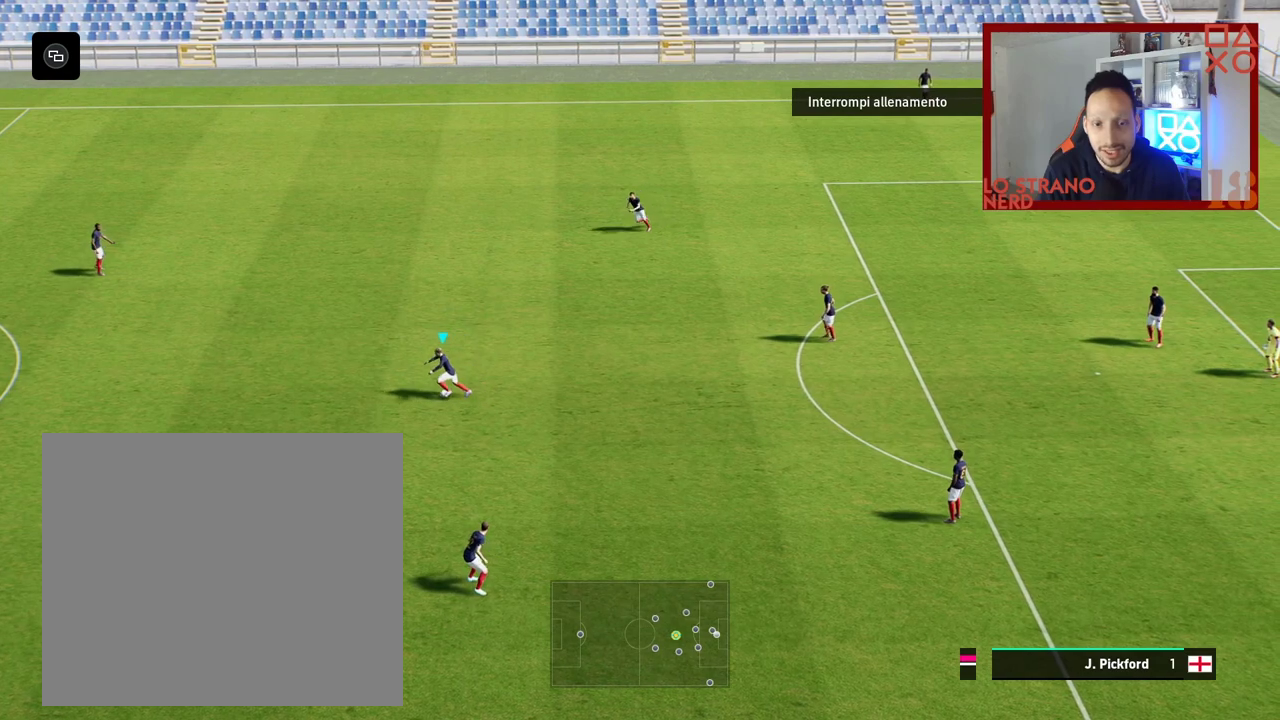
{"buttons": [], "left_stick": "right", "right_stick": "center", "events": [[317, "R2", "up"], [417, "left_stick", "right"]]}
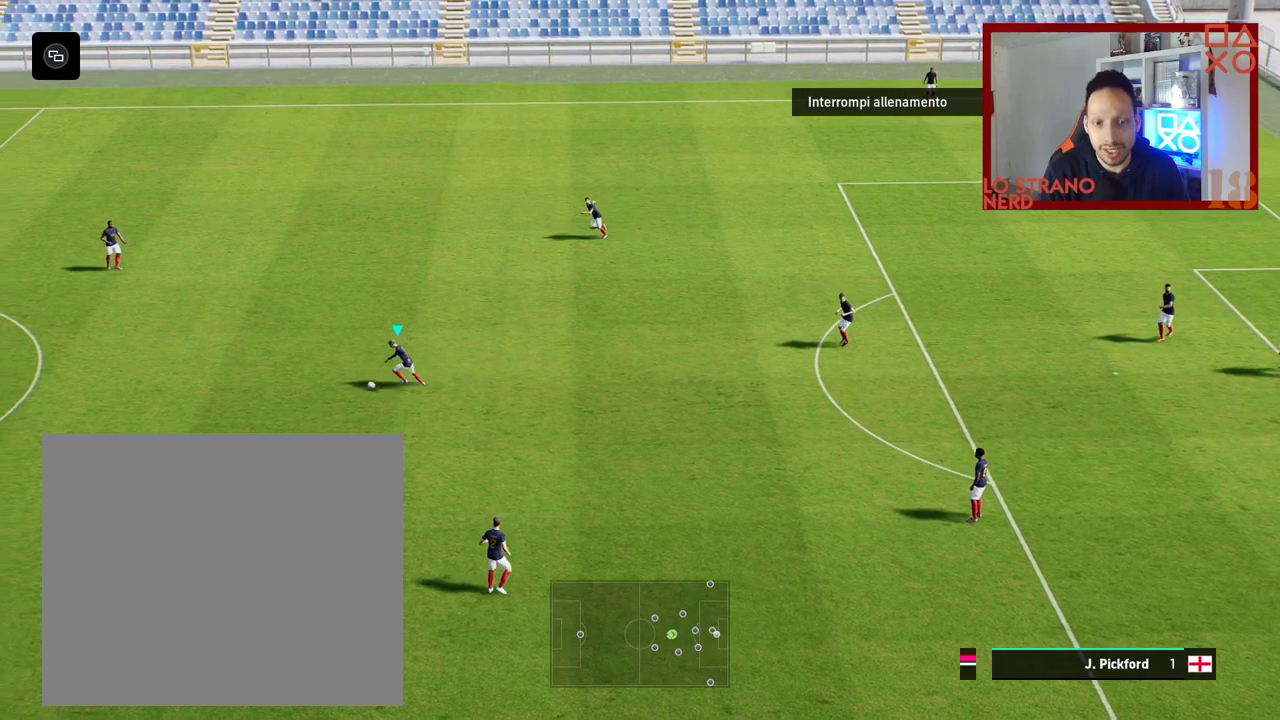
{"buttons": [], "left_stick": "right", "right_stick": "center", "events": []}
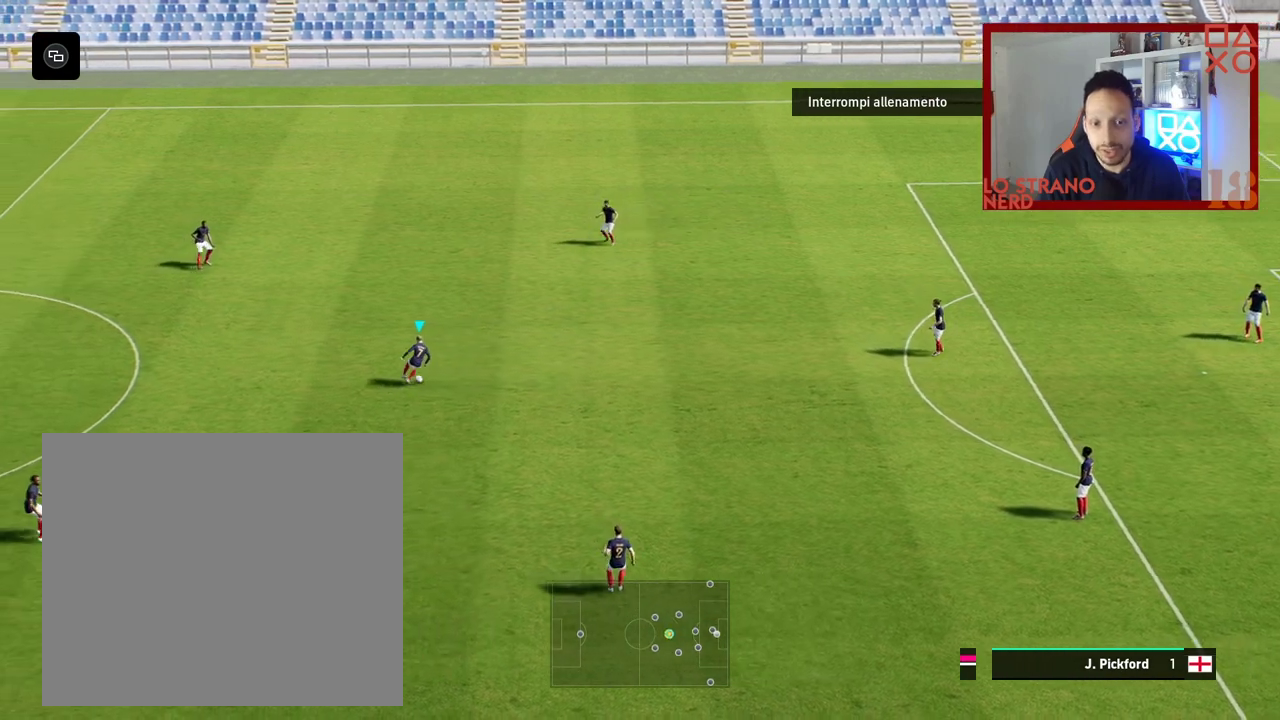
{"buttons": [], "left_stick": "center", "right_stick": "center", "events": [[50, "left_stick", "center"]]}
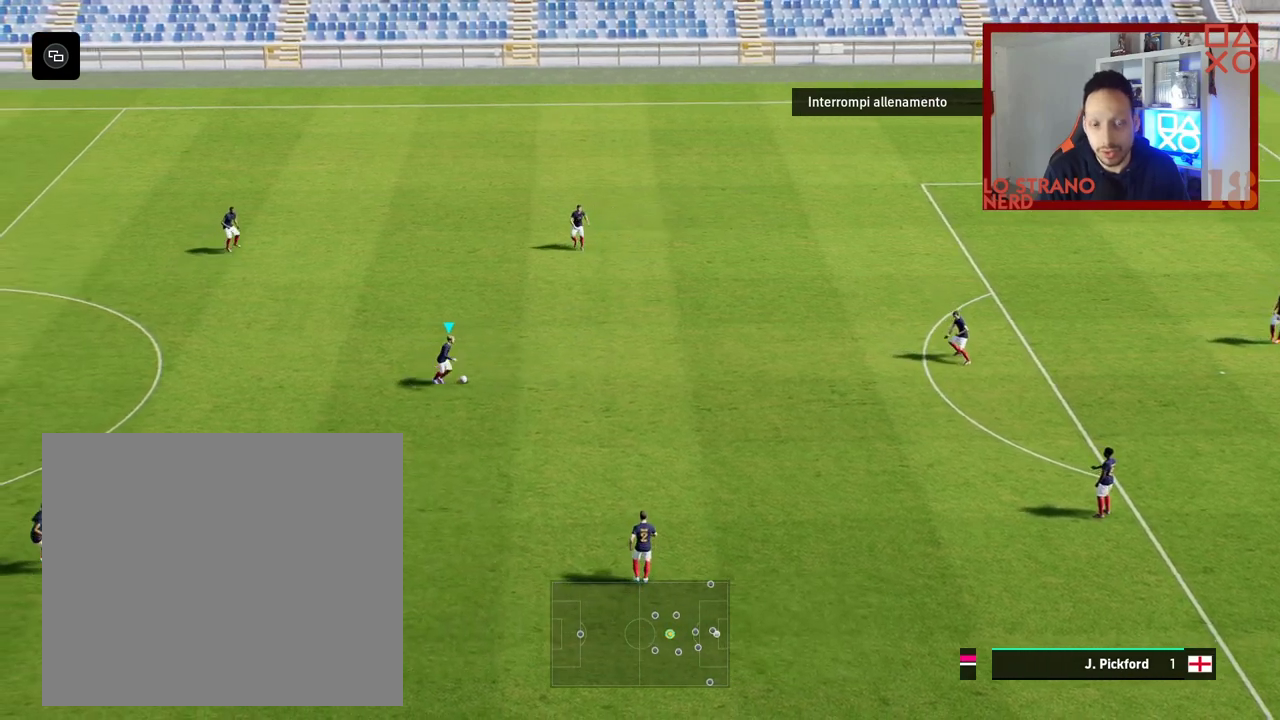
{"buttons": [], "left_stick": "down-left", "right_stick": "left", "events": [[150, "right_stick", "left"], [283, "left_stick", "down-left"]]}
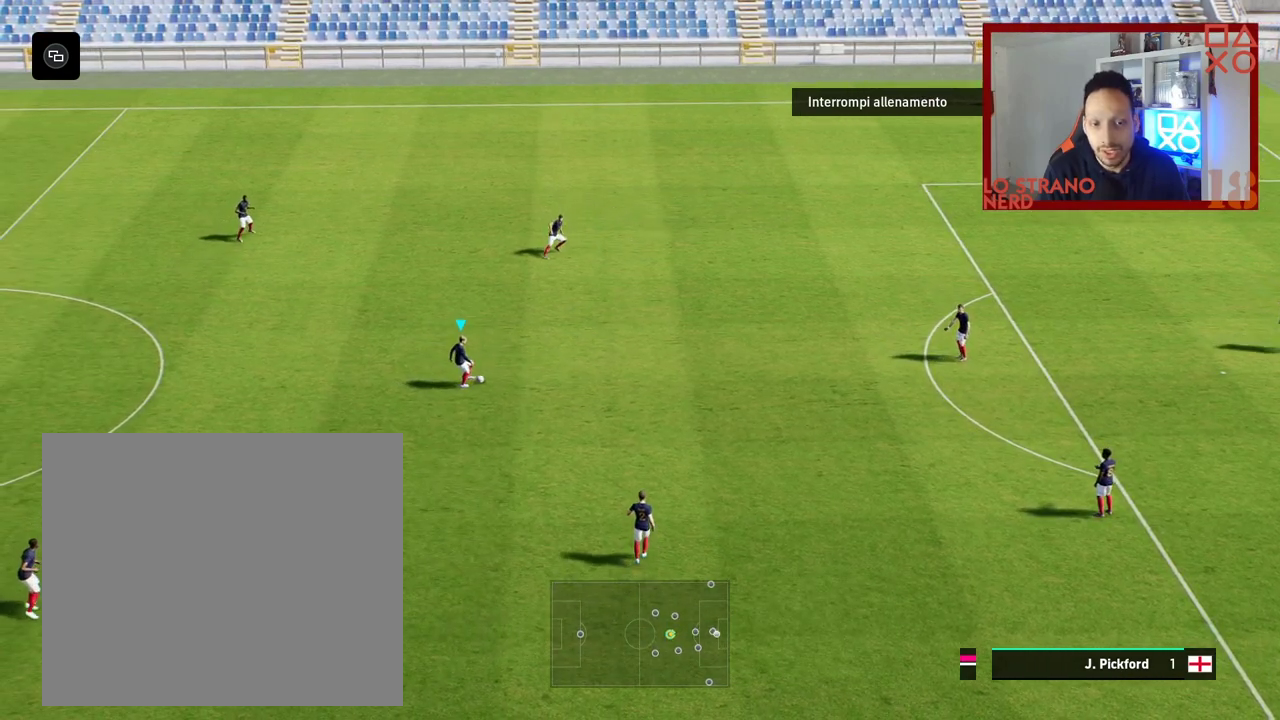
{"buttons": [], "left_stick": "center", "right_stick": "center", "events": [[117, "left_stick", "center"], [133, "right_stick", "center"]]}
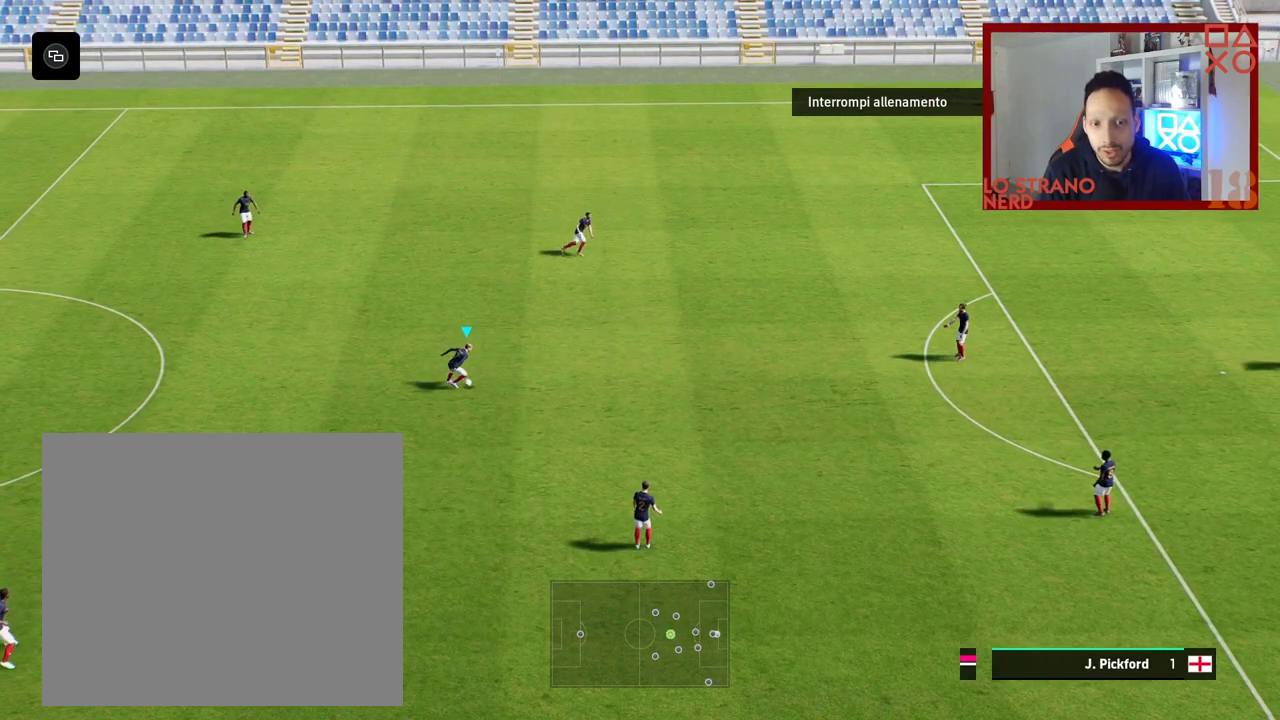
{"buttons": [], "left_stick": "left", "right_stick": "center", "events": [[500, "left_stick", "left"]]}
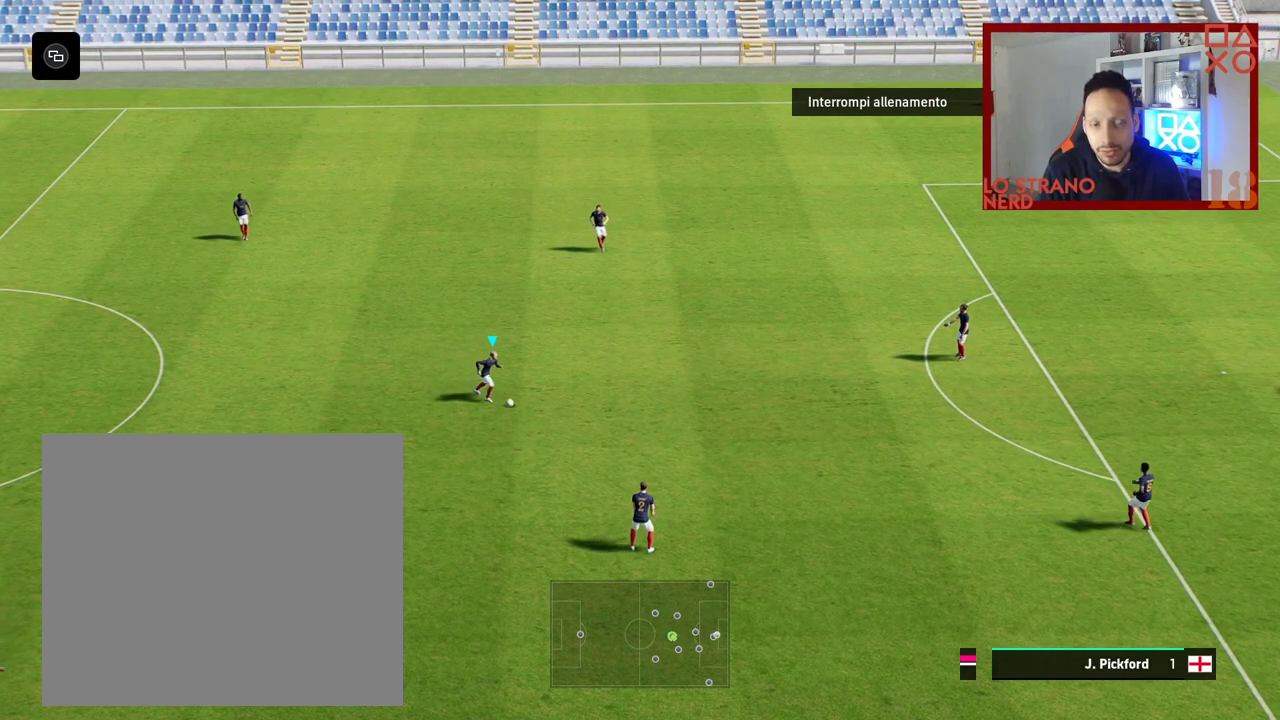
{"buttons": [], "left_stick": "center", "right_stick": "center", "events": [[400, "left_stick", "center"]]}
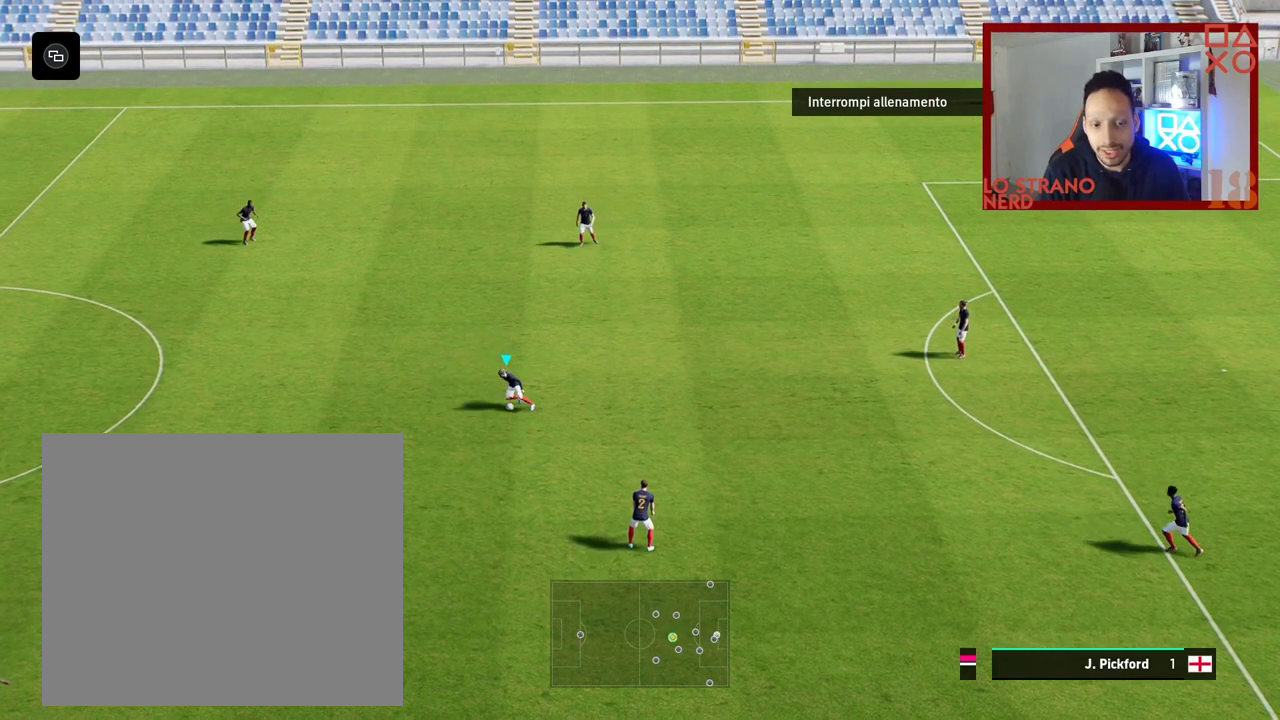
{"buttons": [], "left_stick": "center", "right_stick": "left", "events": [[217, "right_stick", "left"]]}
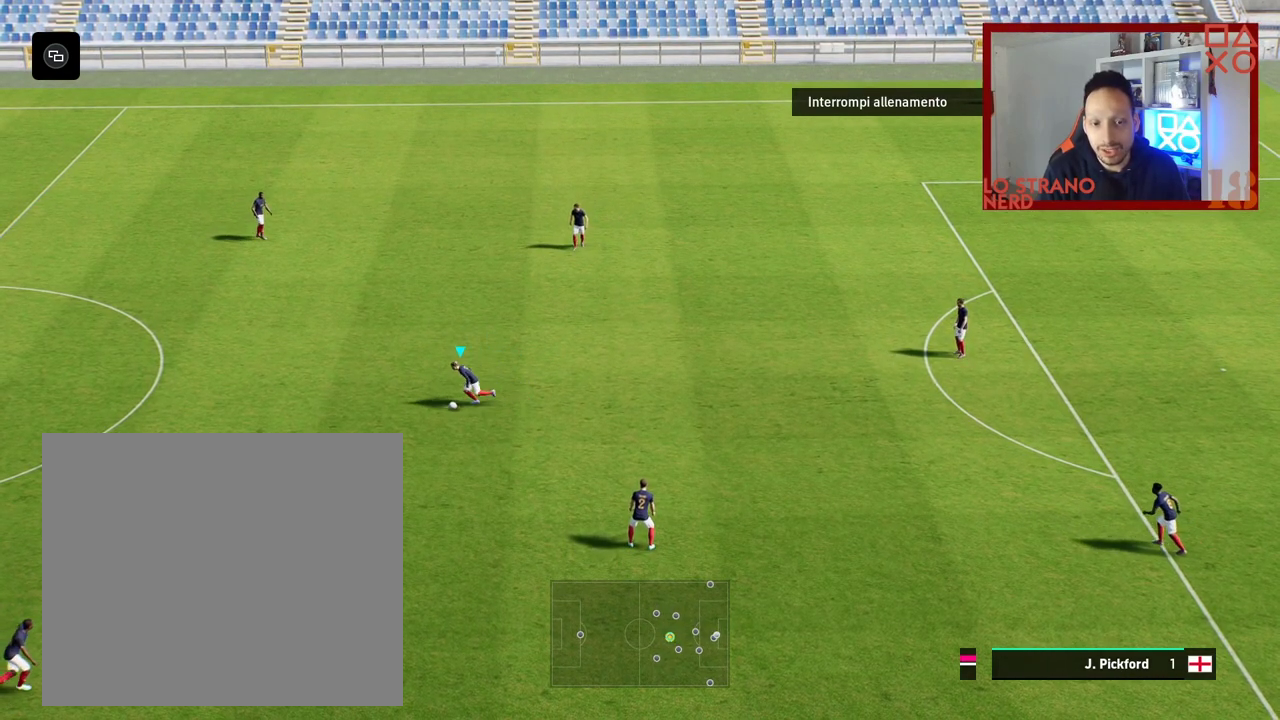
{"buttons": [], "left_stick": "center", "right_stick": "left", "events": []}
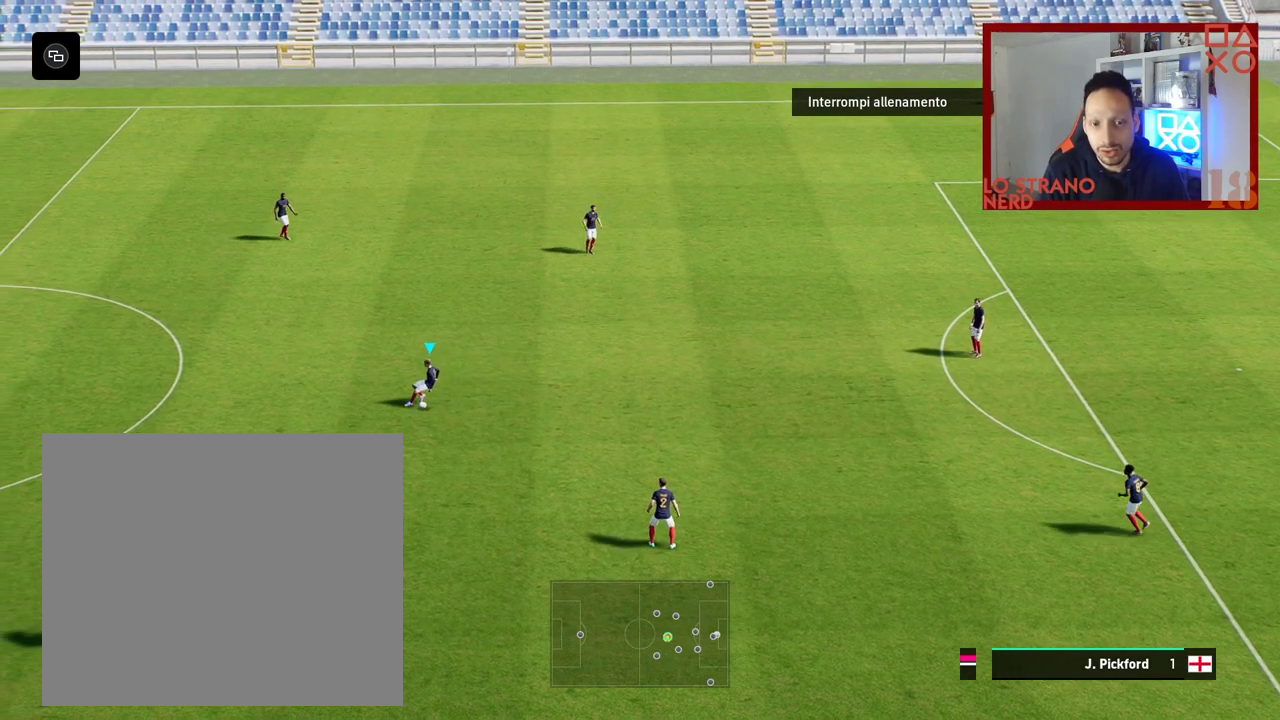
{"buttons": [], "left_stick": "right", "right_stick": "center", "events": [[183, "right_stick", "center"], [417, "left_stick", "right"]]}
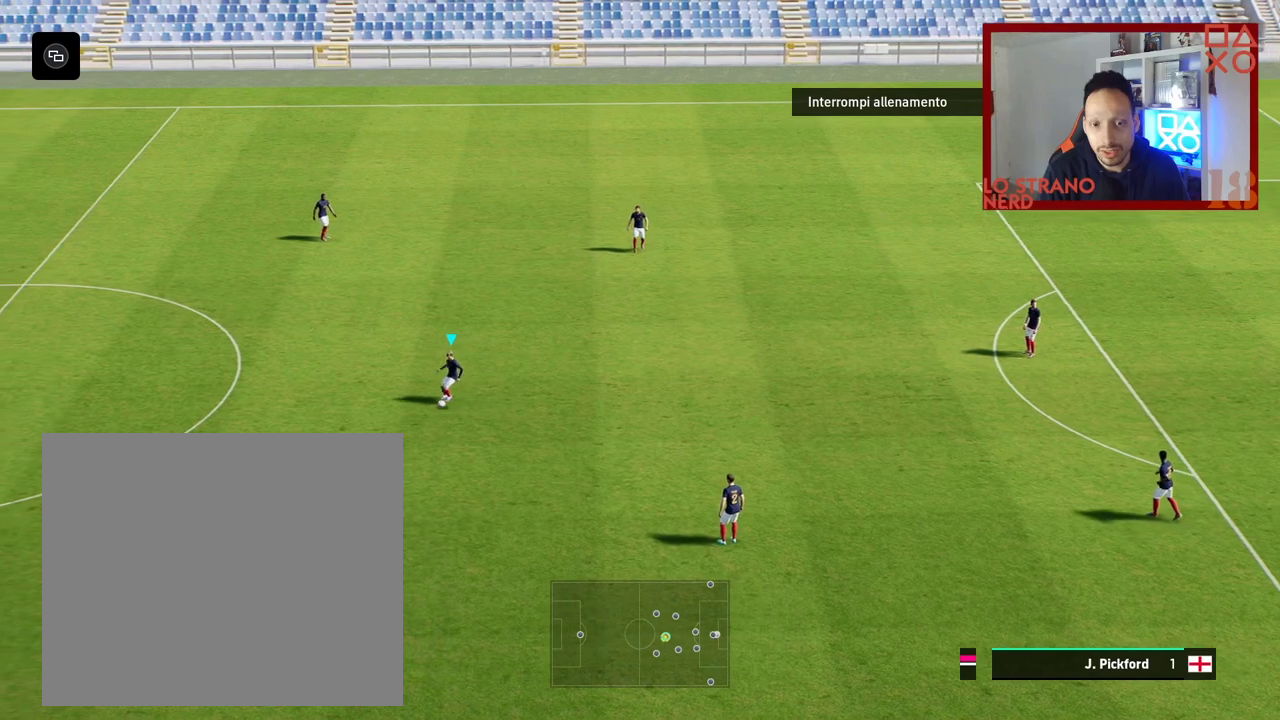
{"buttons": [], "left_stick": "center", "right_stick": "center", "events": [[200, "left_stick", "center"]]}
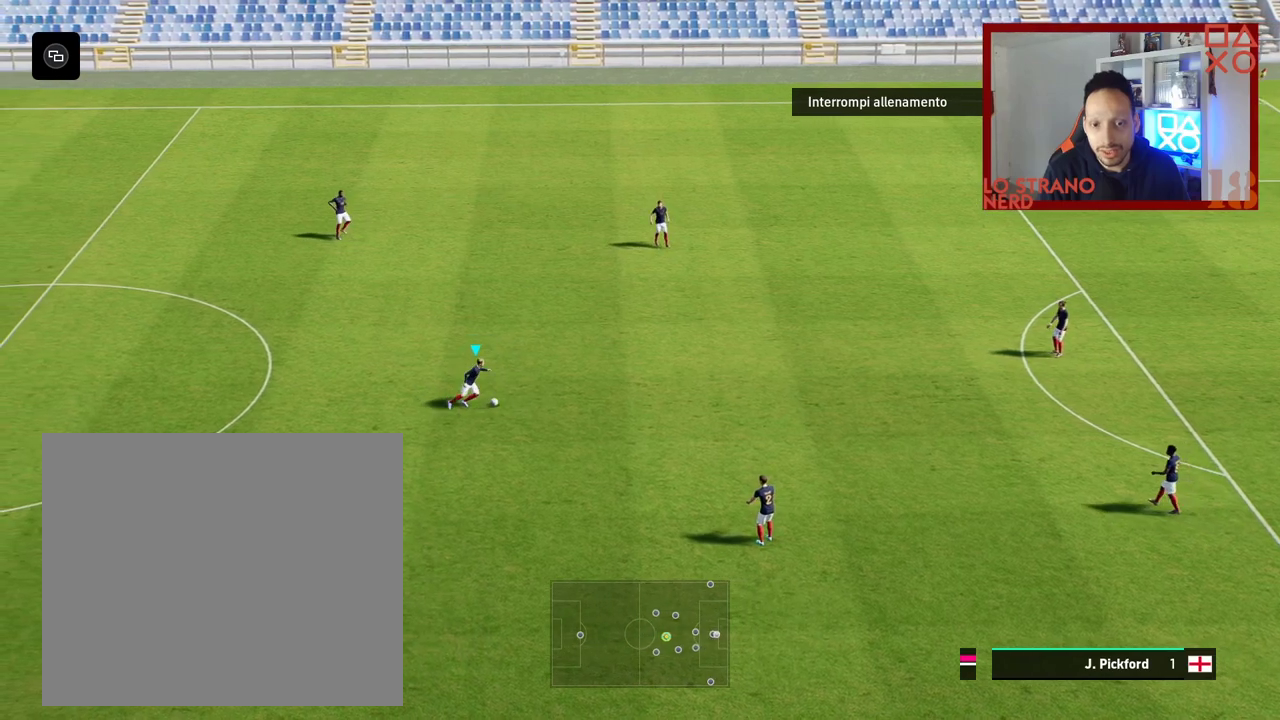
{"buttons": [], "left_stick": "center", "right_stick": "left", "events": [[200, "right_stick", "left"]]}
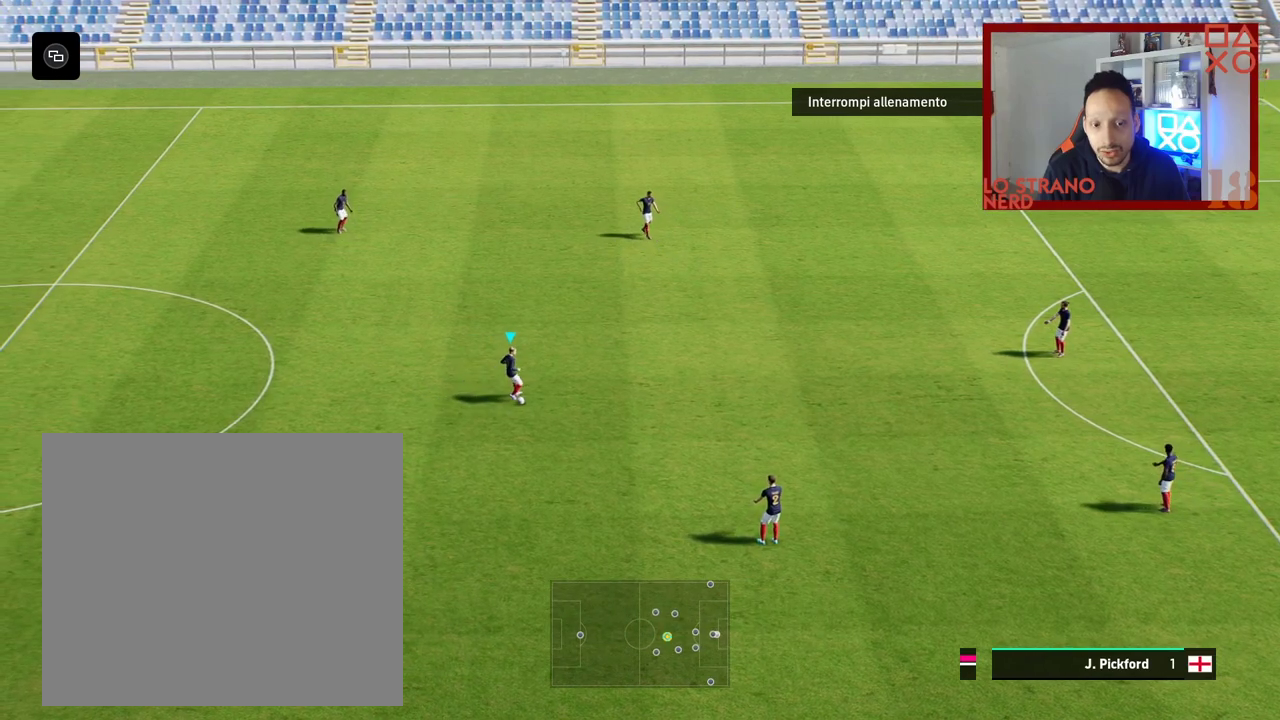
{"buttons": [], "left_stick": "down-left", "right_stick": "left", "events": [[67, "left_stick", "down-left"]]}
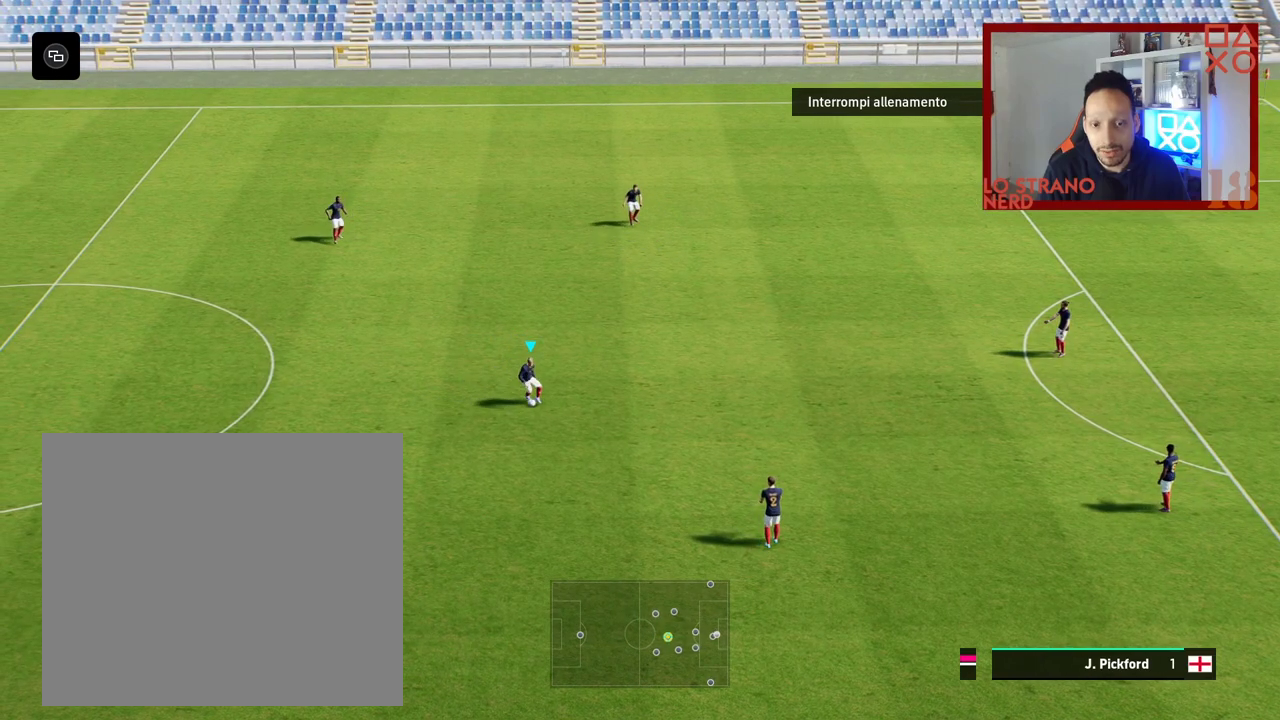
{"buttons": [], "left_stick": "center", "right_stick": "center", "events": [[183, "right_stick", "center"], [233, "left_stick", "center"]]}
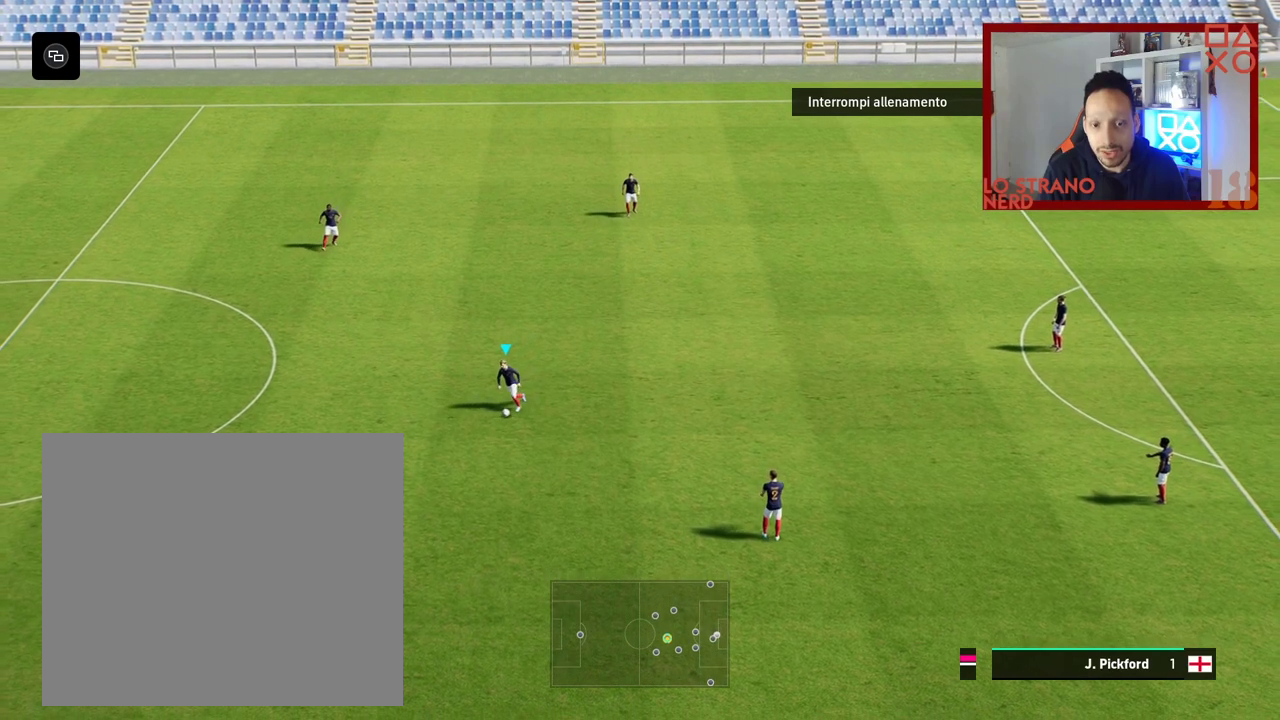
{"buttons": [], "left_stick": "right", "right_stick": "center", "events": [[167, "left_stick", "up-right"], [283, "left_stick", "right"]]}
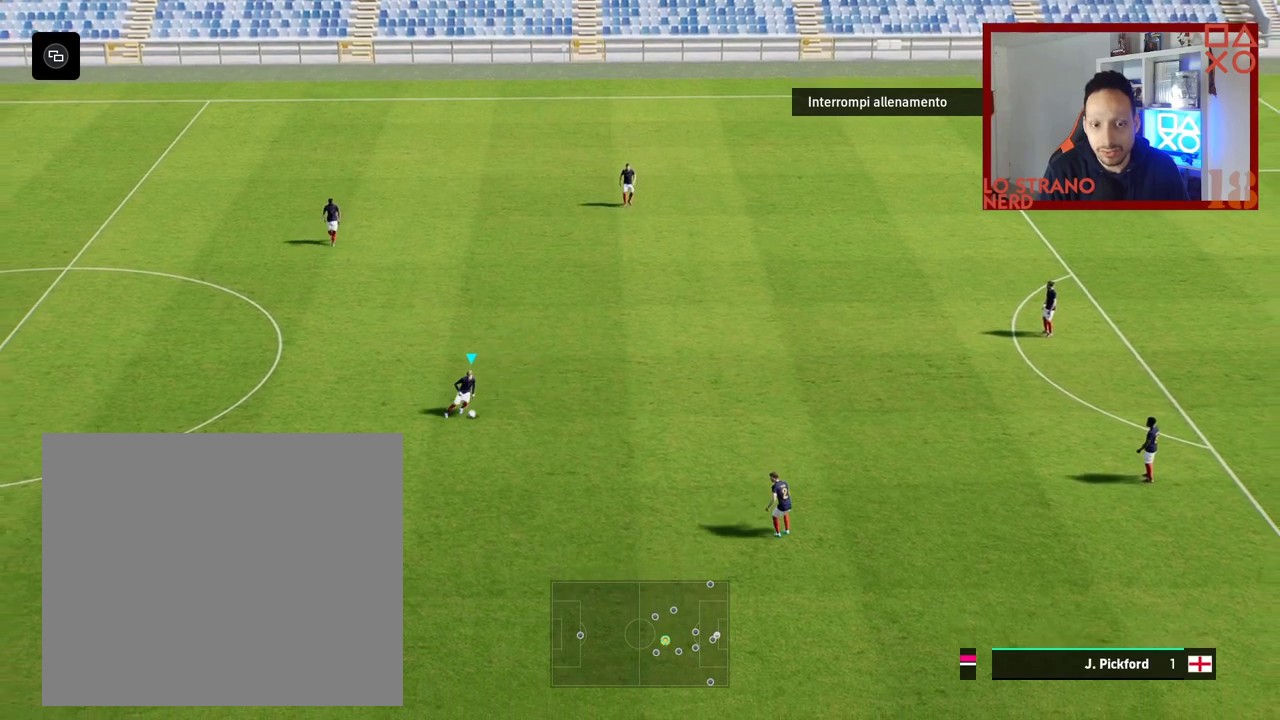
{"buttons": [], "left_stick": "center", "right_stick": "center", "events": [[133, "left_stick", "center"]]}